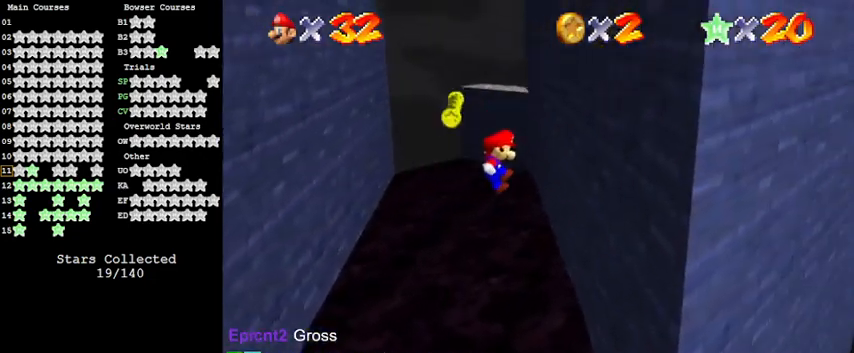
Gameplay with keyboard; each line is a JSON object with the keys held at the frame after it. "events" lists presses ("down") and releases ("up") of "a", "c", "ctrl", "d", "down", "left", "return", "right", "s", "shift", "up", "w", "x" and "y" between this image and that frame as [ms after this image, input, new state], when the widget could be followed in between. No other keys are recorded. Mouse input is not recorded.
{"keys": ["left", "shift", "up"], "events": [[233, "shift", "up"], [367, "left", "down"], [367, "right", "up"], [367, "shift", "down"], [467, "up", "down"]]}
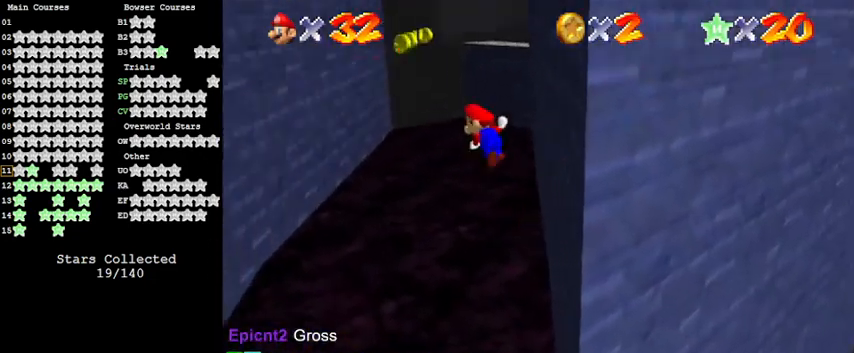
{"keys": ["left", "shift", "up"], "events": []}
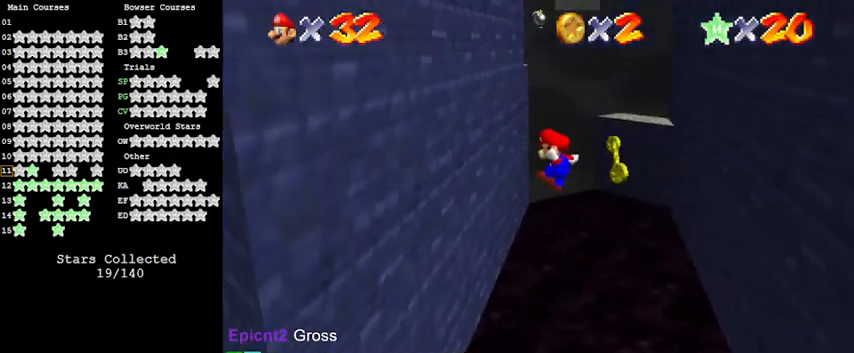
{"keys": ["right", "shift", "up"], "events": [[233, "up", "up"], [300, "shift", "up"], [433, "left", "up"], [433, "right", "down"], [433, "shift", "down"], [433, "up", "down"]]}
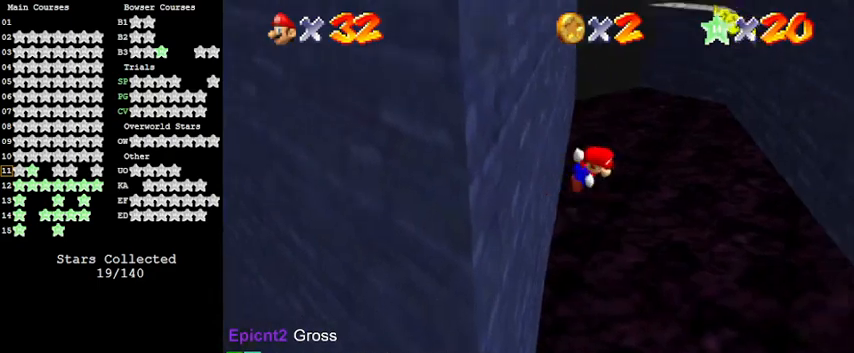
{"keys": ["right", "shift", "up"], "events": []}
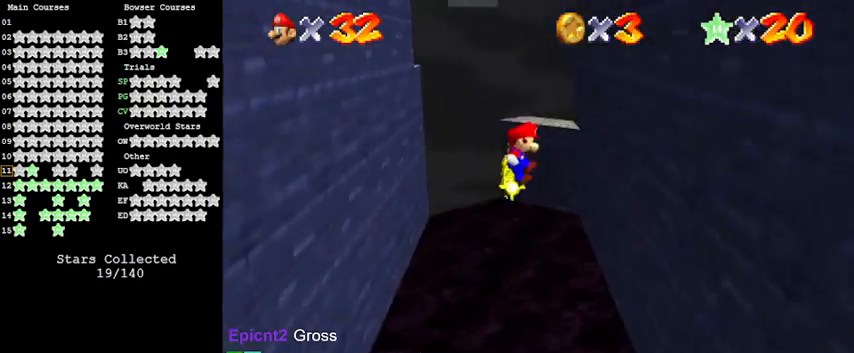
{"keys": ["left", "shift", "up"], "events": [[233, "up", "up"], [367, "shift", "up"], [467, "left", "down"], [467, "right", "up"], [500, "shift", "down"], [500, "up", "down"]]}
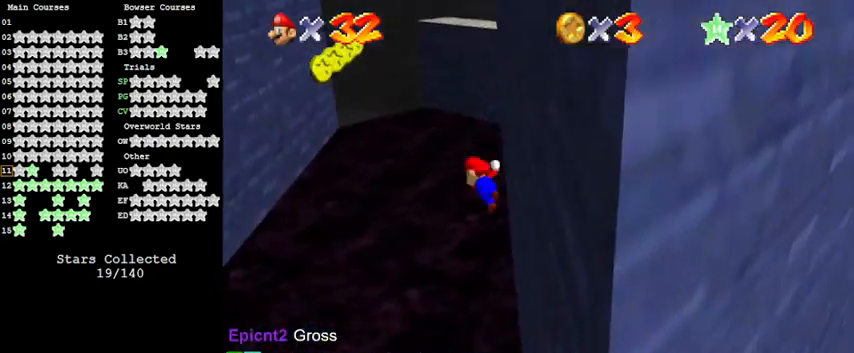
{"keys": ["left", "shift", "up"], "events": []}
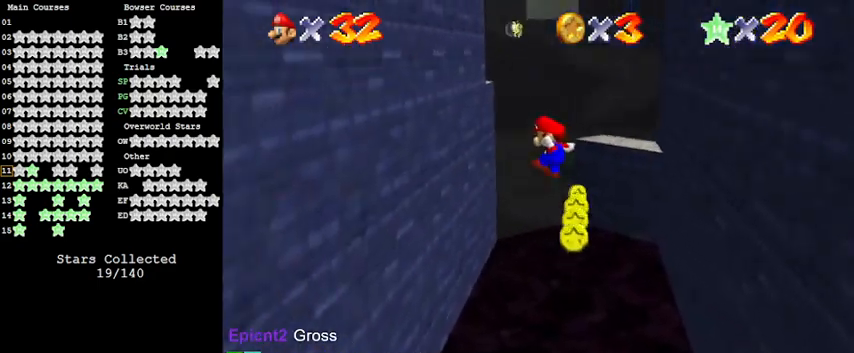
{"keys": ["left", "up"], "events": [[433, "shift", "up"]]}
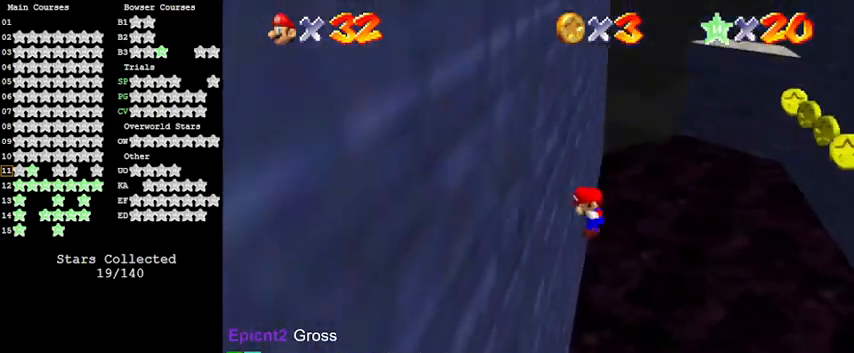
{"keys": ["right", "shift", "up"], "events": [[67, "left", "up"], [67, "right", "down"], [67, "shift", "down"]]}
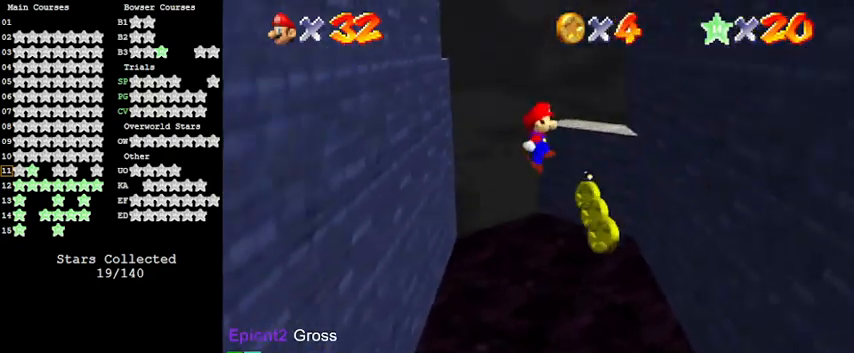
{"keys": ["right"], "events": [[167, "up", "up"], [500, "shift", "up"]]}
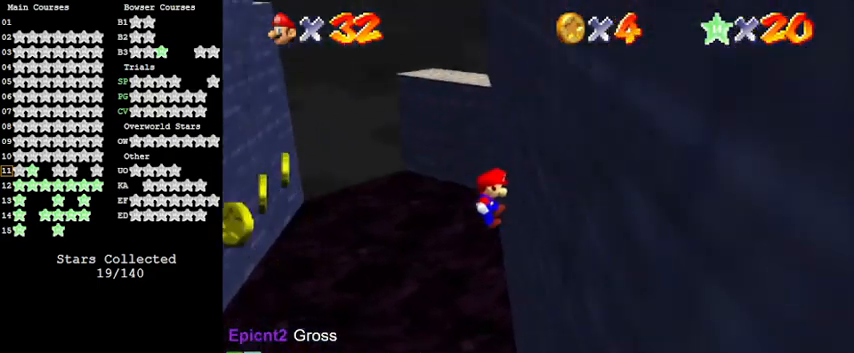
{"keys": ["left", "shift", "up"], "events": [[133, "left", "down"], [133, "right", "up"], [133, "shift", "down"], [433, "up", "down"]]}
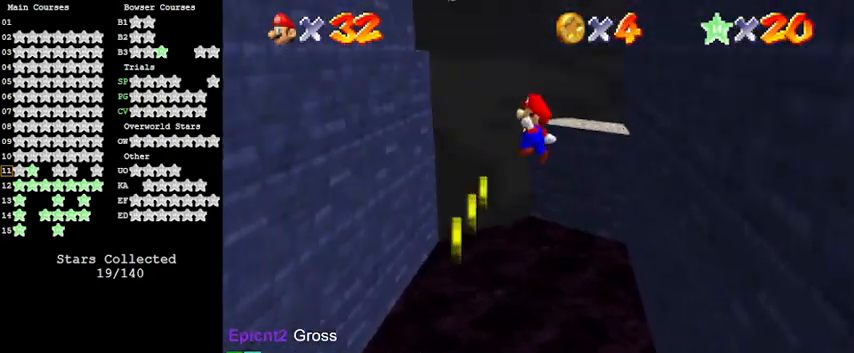
{"keys": ["left", "shift"], "events": [[500, "up", "up"]]}
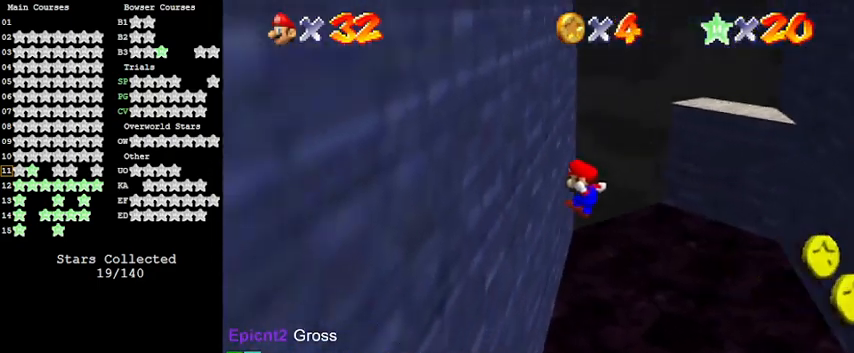
{"keys": ["right", "shift", "up"], "events": [[33, "shift", "up"], [133, "right", "down"], [167, "left", "up"], [167, "shift", "down"], [167, "up", "down"]]}
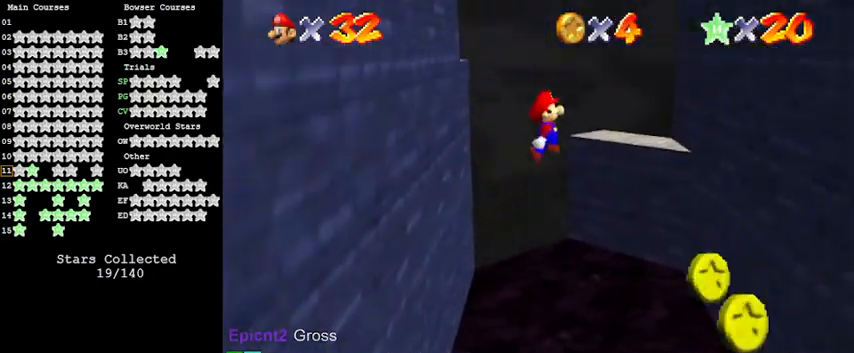
{"keys": ["right", "shift"], "events": [[500, "up", "up"]]}
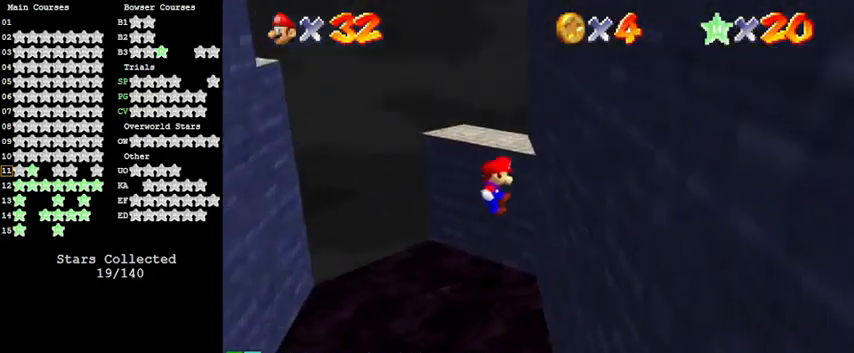
{"keys": ["left", "shift", "up"], "events": [[67, "shift", "up"], [200, "left", "down"], [200, "right", "up"], [233, "shift", "down"], [300, "up", "down"]]}
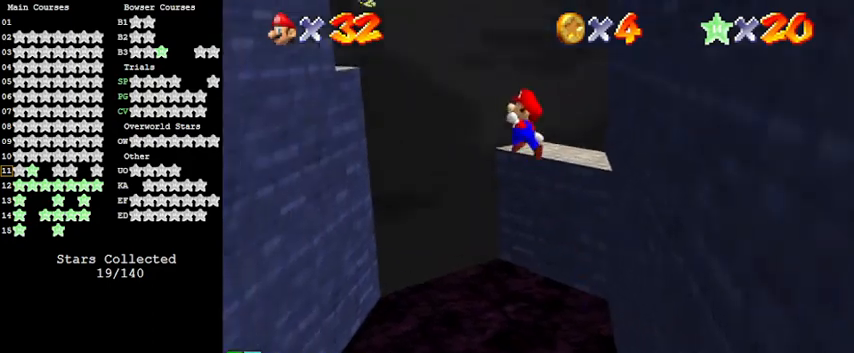
{"keys": ["left", "shift", "up"], "events": []}
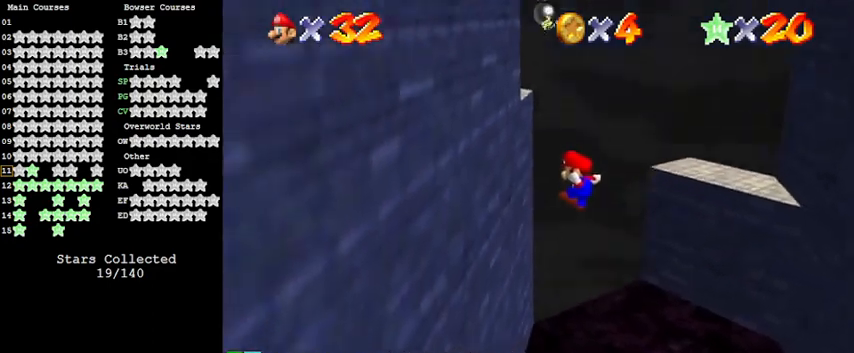
{"keys": ["right", "shift", "up"], "events": [[100, "up", "up"], [133, "shift", "up"], [233, "right", "down"], [267, "left", "up"], [267, "shift", "down"], [467, "up", "down"]]}
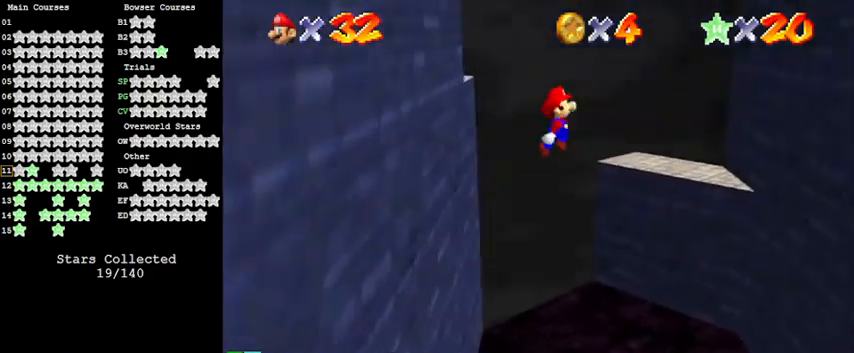
{"keys": ["right", "shift"], "events": [[333, "up", "up"]]}
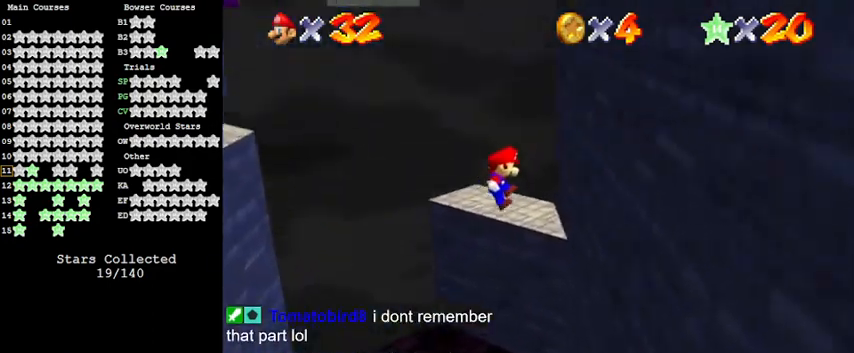
{"keys": ["left", "shift"], "events": [[167, "shift", "up"], [300, "left", "down"], [300, "right", "up"], [300, "shift", "down"]]}
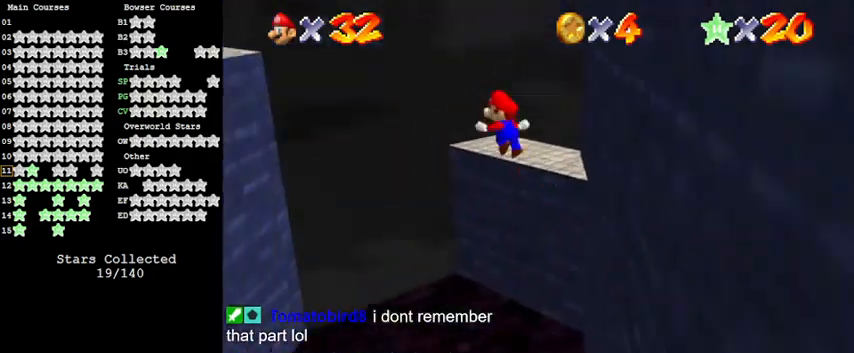
{"keys": ["left", "shift"], "events": [[67, "up", "down"], [300, "up", "up"]]}
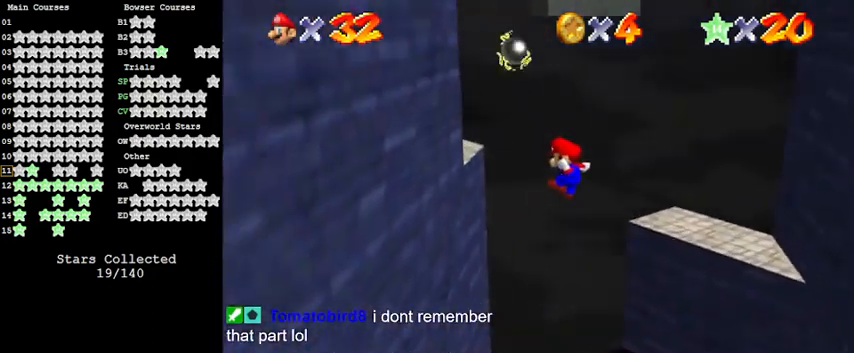
{"keys": ["right", "shift", "up"], "events": [[200, "shift", "up"], [233, "up", "down"], [333, "left", "up"], [333, "right", "down"], [333, "shift", "down"]]}
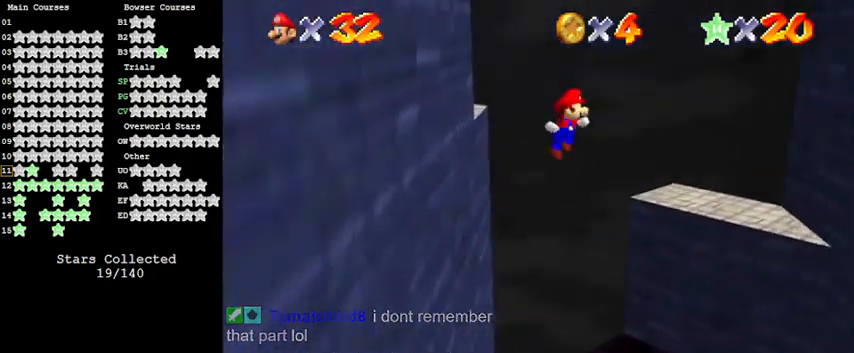
{"keys": ["right", "shift", "up"], "events": []}
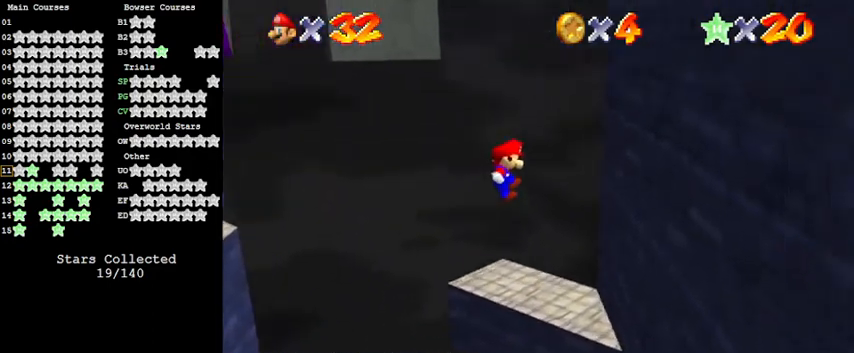
{"keys": ["right", "shift", "up"], "events": [[33, "up", "up"], [267, "shift", "up"], [400, "shift", "down"], [400, "up", "down"]]}
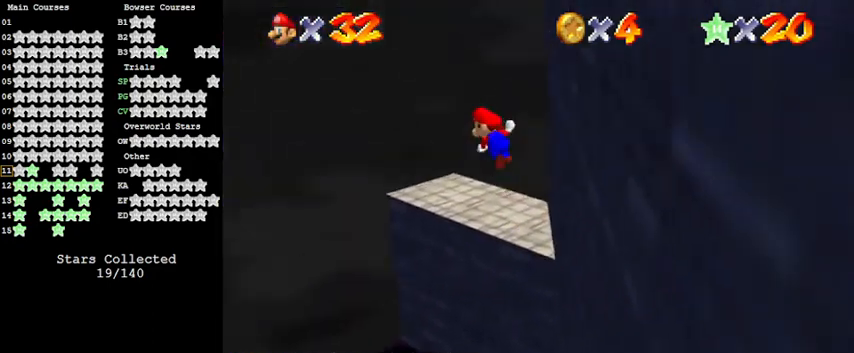
{"keys": ["shift", "up"], "events": [[300, "a", "down"], [500, "a", "up"], [500, "right", "up"]]}
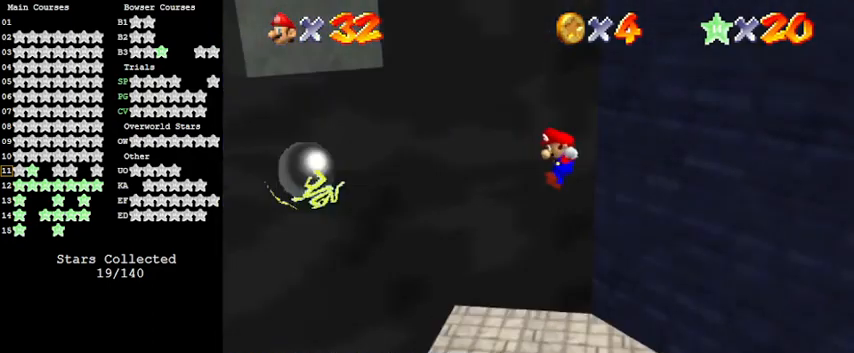
{"keys": ["up"], "events": [[233, "shift", "up"]]}
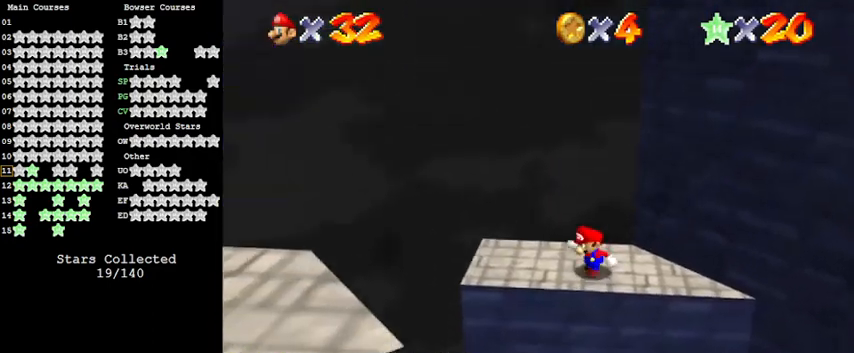
{"keys": [], "events": [[33, "shift", "down"], [33, "up", "up"], [200, "shift", "up"], [333, "right", "down"], [433, "right", "up"]]}
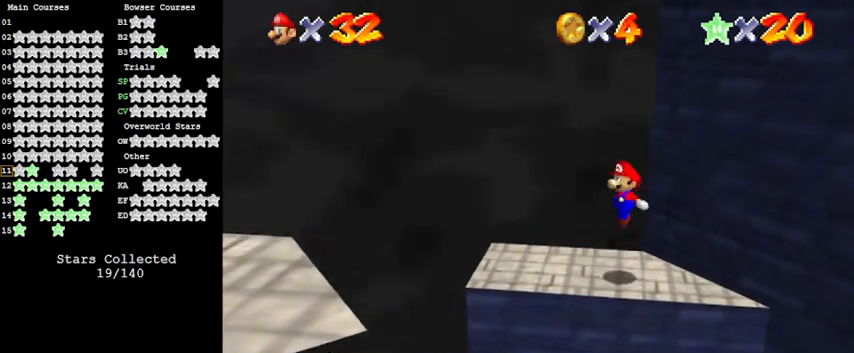
{"keys": [], "events": []}
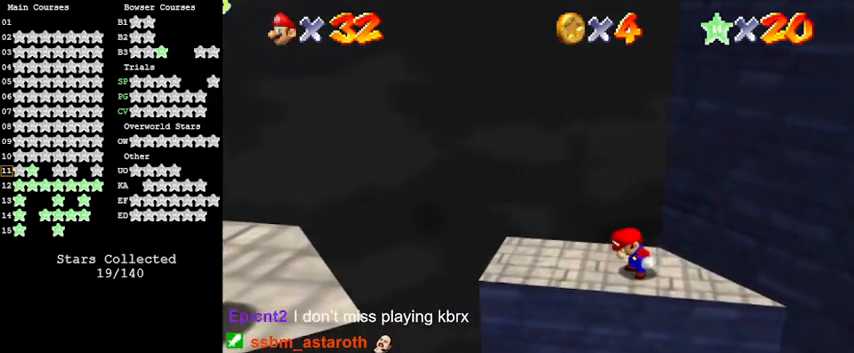
{"keys": [], "events": []}
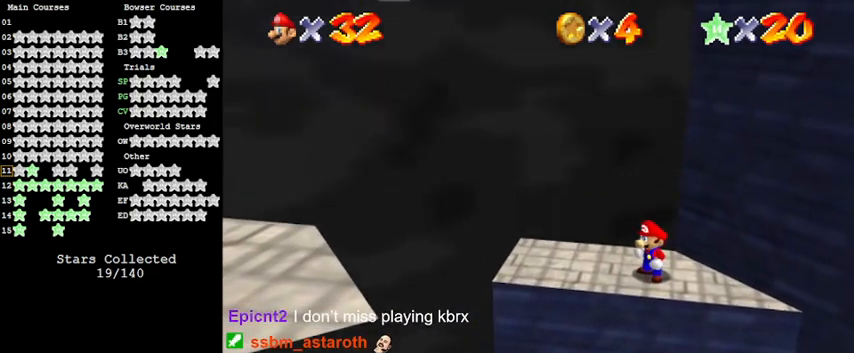
{"keys": [], "events": []}
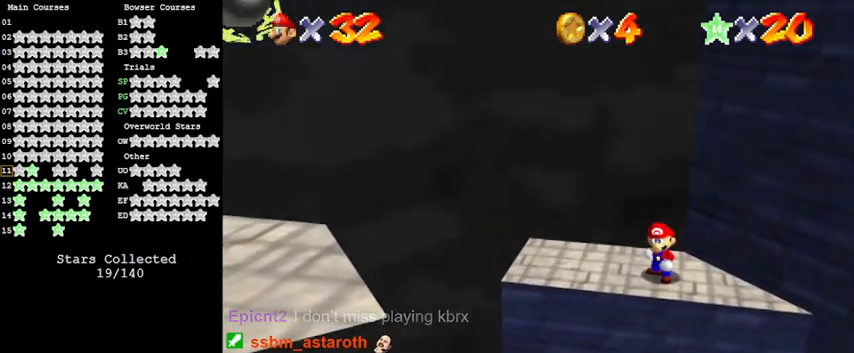
{"keys": [], "events": []}
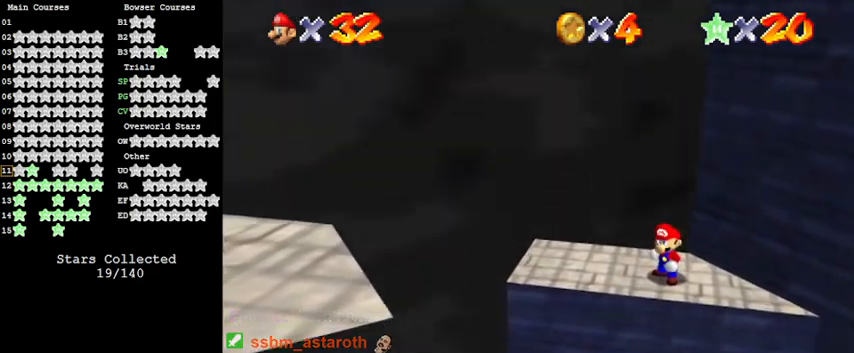
{"keys": [], "events": []}